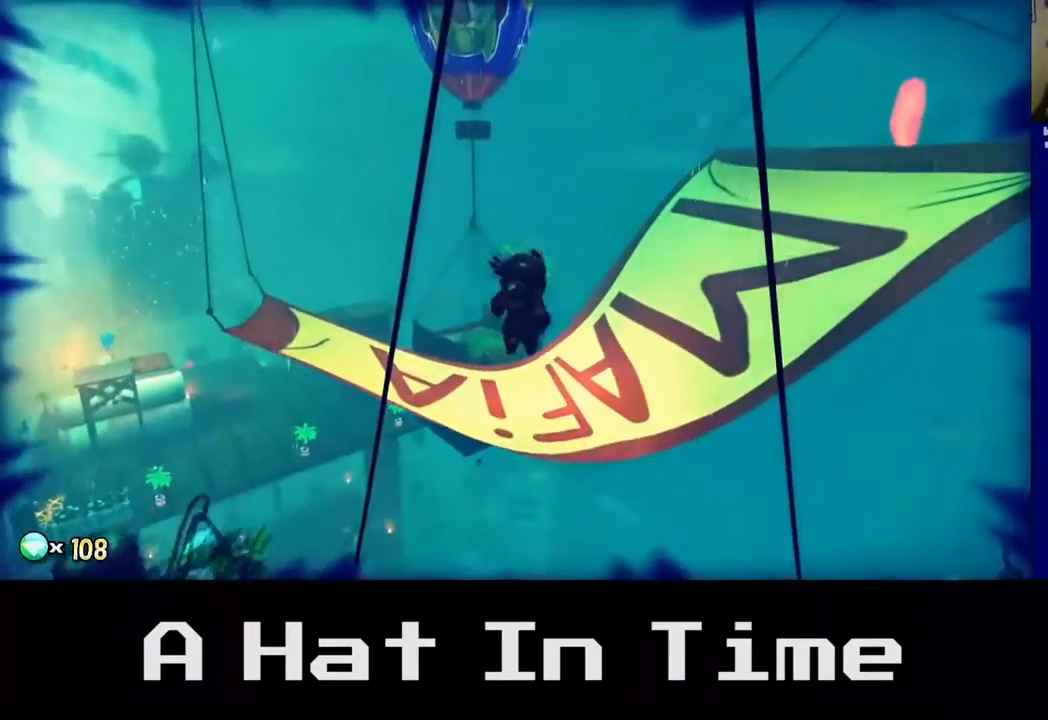
Gameplay with a controller (Xbox layout); each line is a JSON object with the inputs held at the frame after it. "events" lists button and stick changes between this image and that frame as [ms after this image, input, new state], when the widget could be followed in between.
{"buttons": [], "left_stick": "up", "right_stick": "center", "events": [[267, "A", "down"], [483, "A", "up"]]}
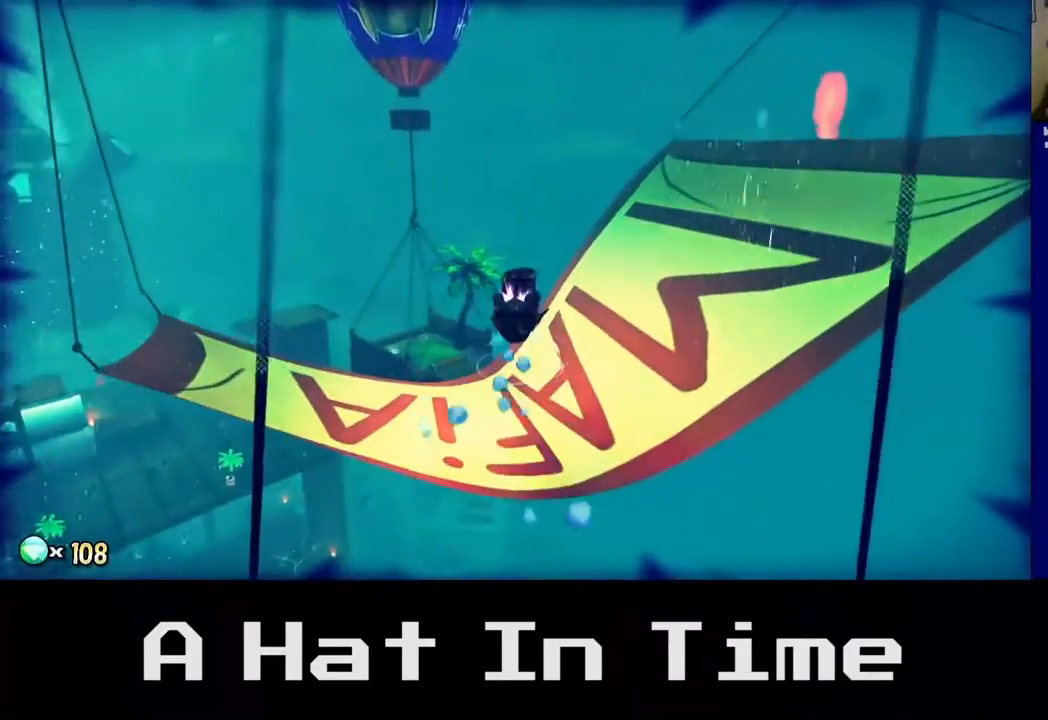
{"buttons": [], "left_stick": "up-left", "right_stick": "center", "events": [[133, "R2", "down"], [300, "R2", "up"], [367, "left_stick", "up-left"]]}
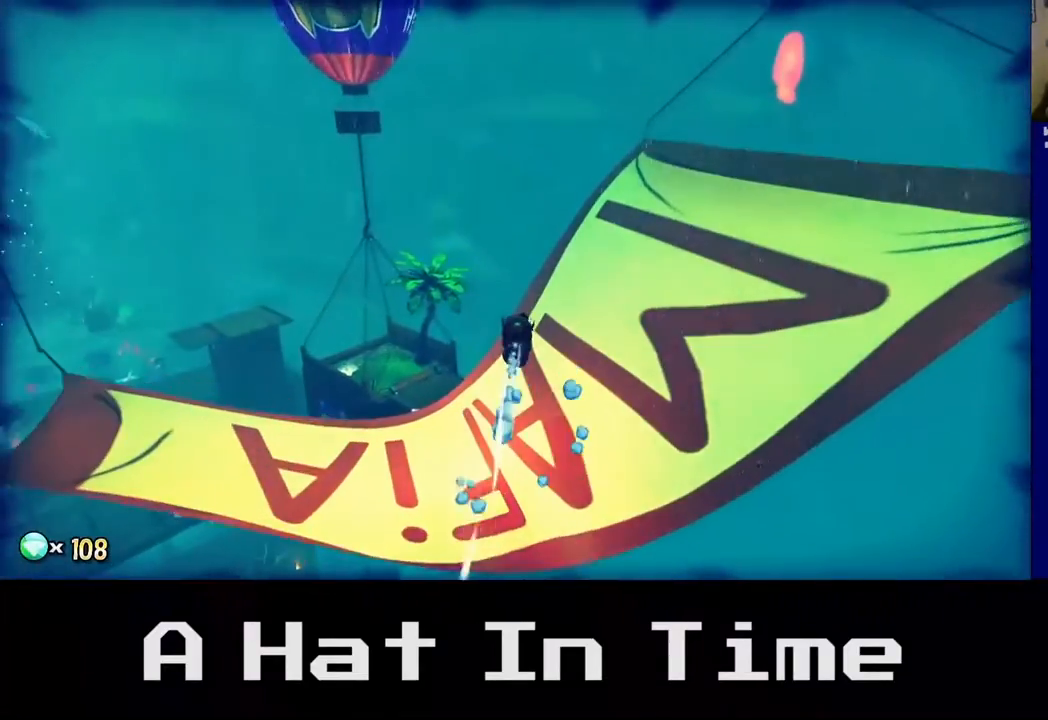
{"buttons": [], "left_stick": "up-left", "right_stick": "center", "events": [[217, "A", "down"], [417, "A", "up"]]}
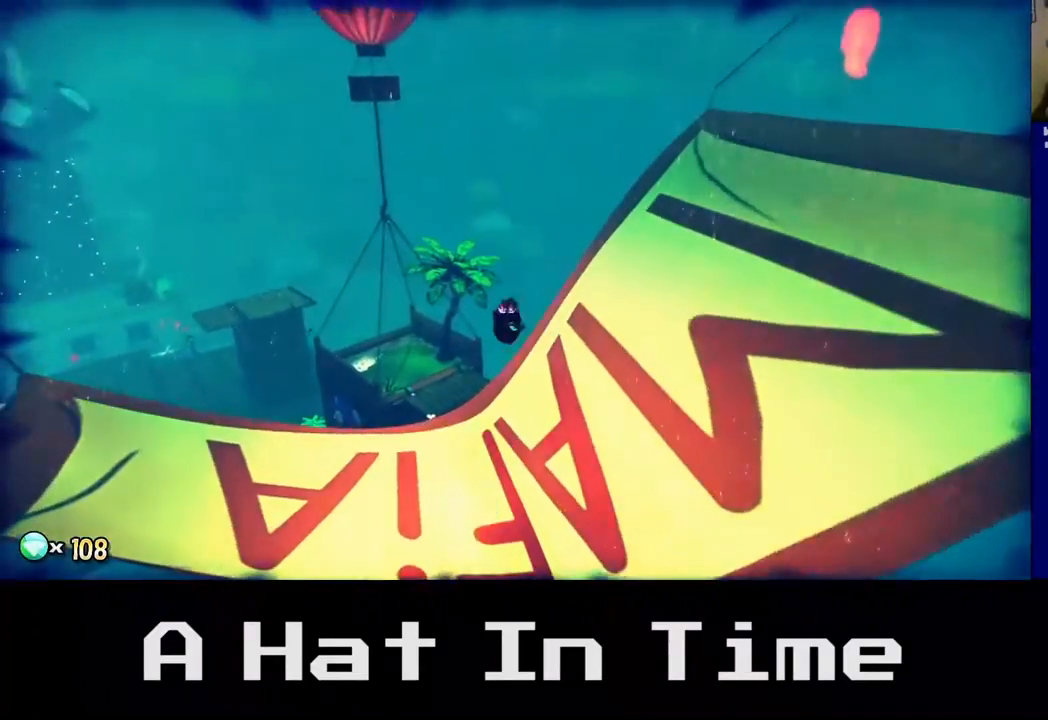
{"buttons": [], "left_stick": "up", "right_stick": "center", "events": [[317, "left_stick", "up"]]}
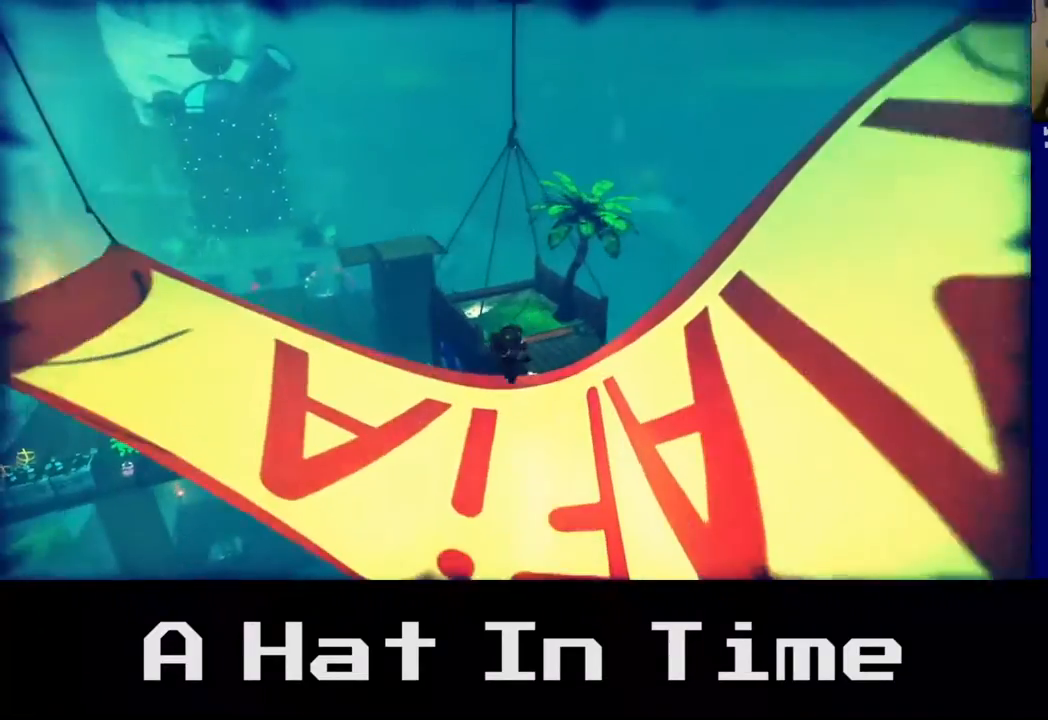
{"buttons": [], "left_stick": "up-right", "right_stick": "center", "events": [[167, "left_stick", "up-right"]]}
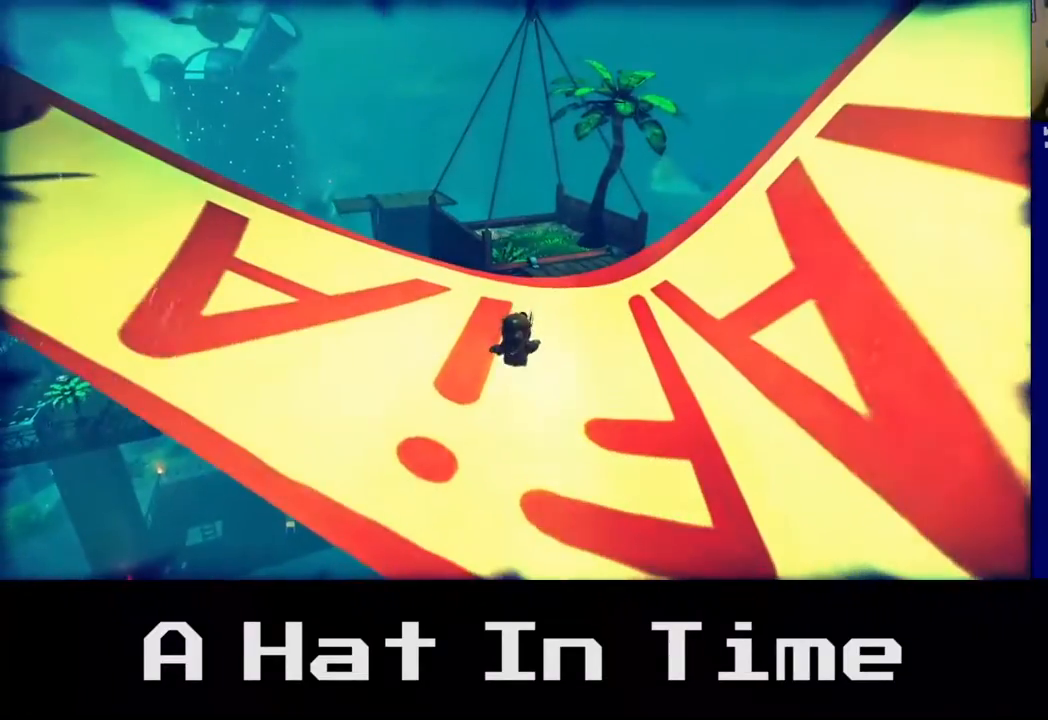
{"buttons": [], "left_stick": "center", "right_stick": "down-left", "events": [[17, "left_stick", "center"], [350, "right_stick", "down-left"]]}
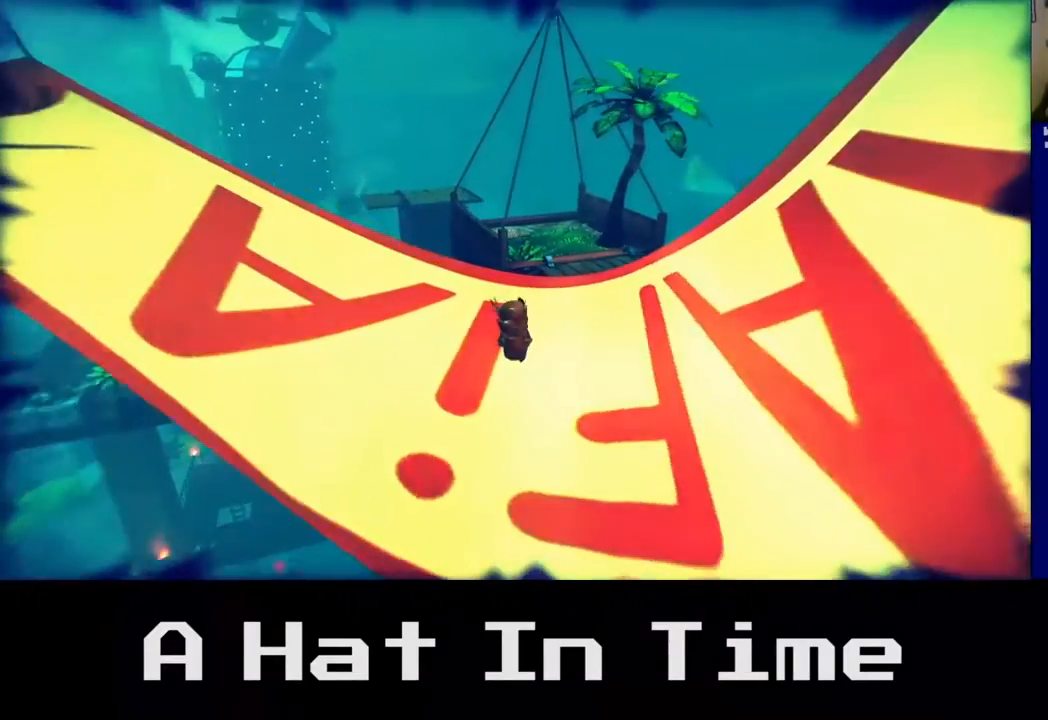
{"buttons": [], "left_stick": "up", "right_stick": "down-left", "events": [[17, "left_stick", "up-left"], [333, "left_stick", "up"]]}
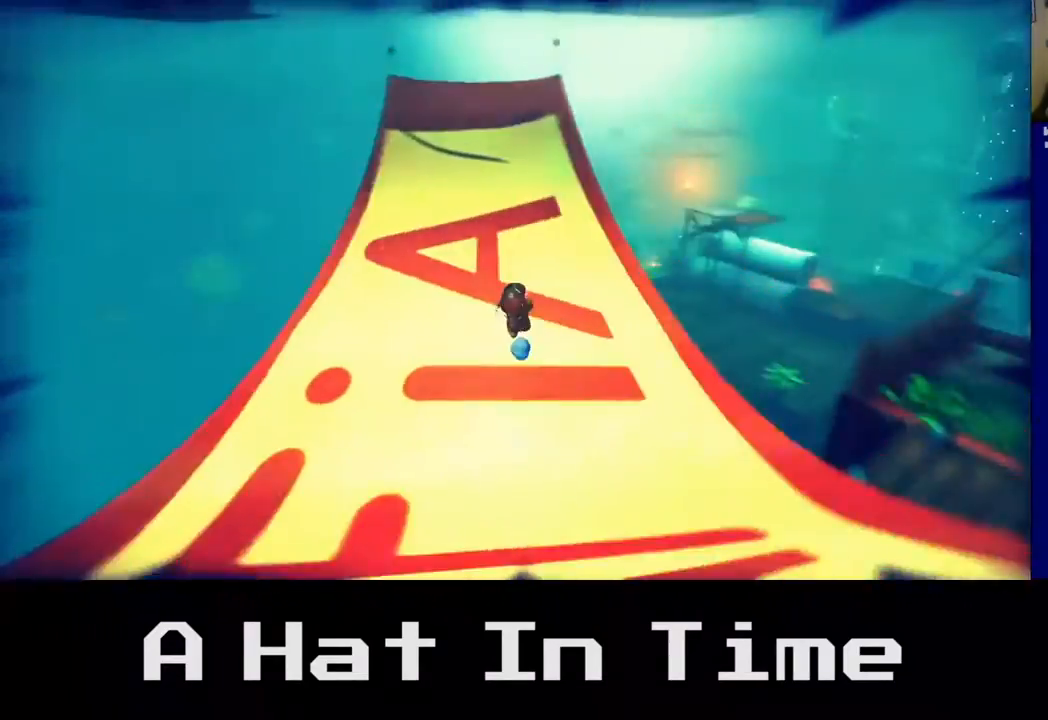
{"buttons": [], "left_stick": "center", "right_stick": "center", "events": [[33, "left_stick", "center"], [300, "right_stick", "center"]]}
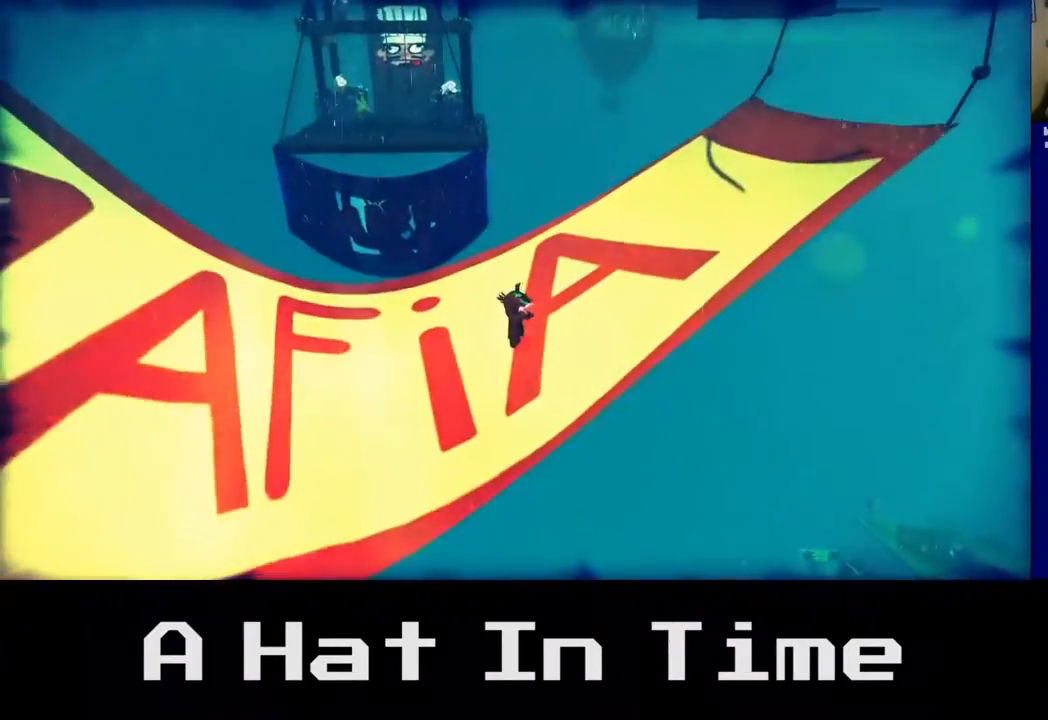
{"buttons": [], "left_stick": "center", "right_stick": "up", "events": [[400, "right_stick", "up"]]}
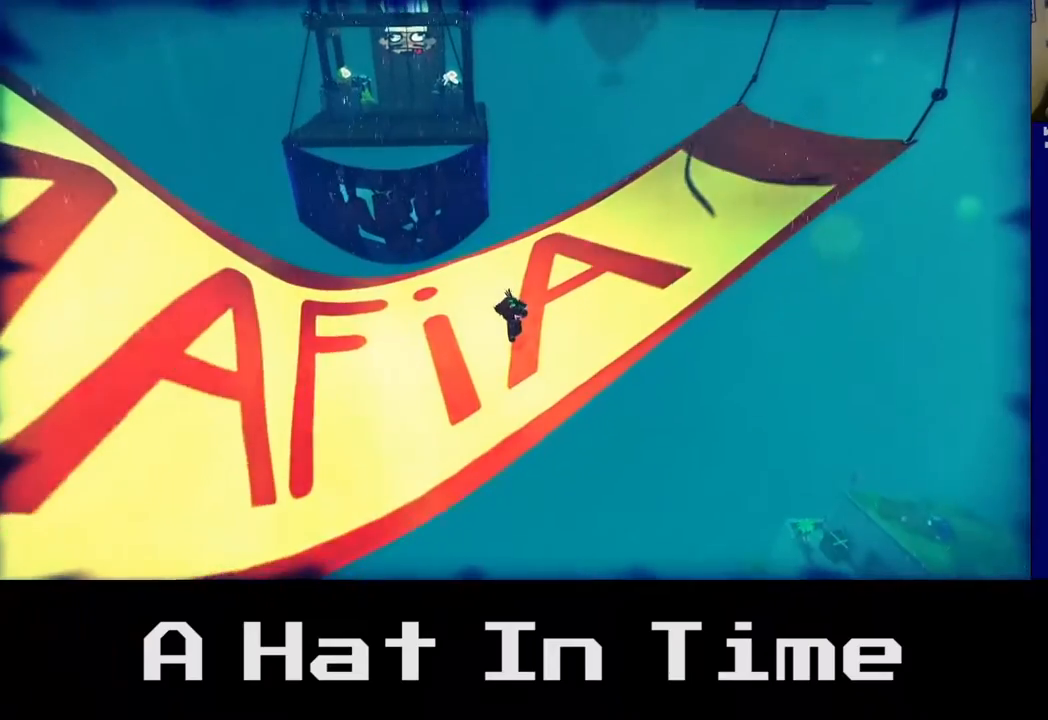
{"buttons": [], "left_stick": "left", "right_stick": "center", "events": [[117, "right_stick", "center"], [333, "left_stick", "left"]]}
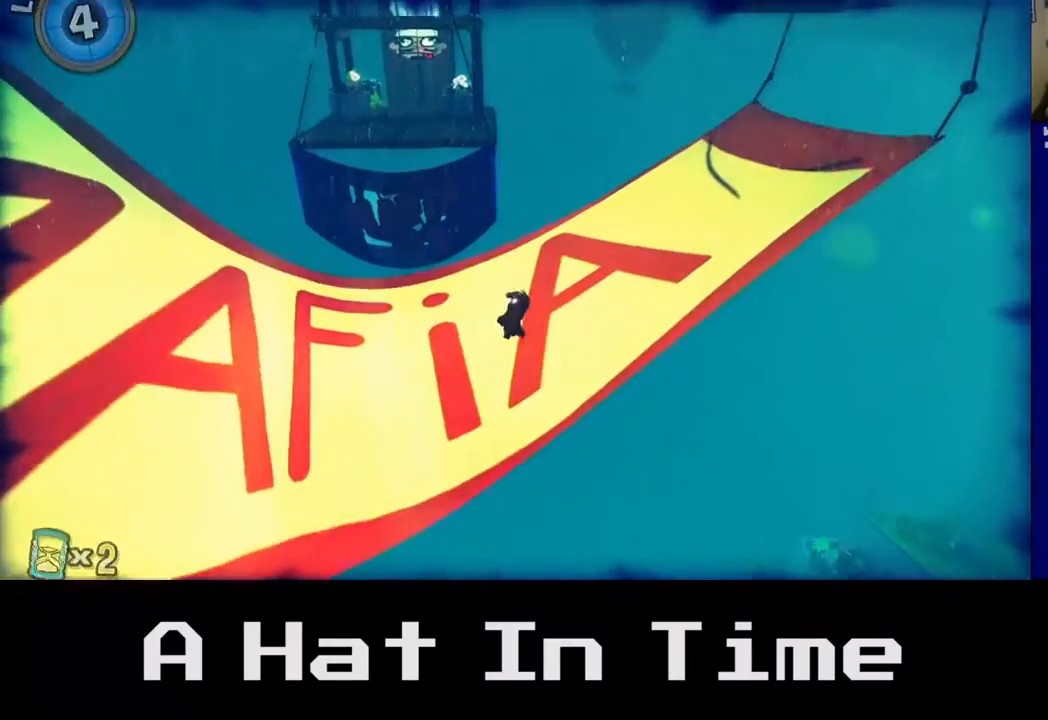
{"buttons": [], "left_stick": "up", "right_stick": "center", "events": [[100, "left_stick", "up-left"], [283, "left_stick", "up"]]}
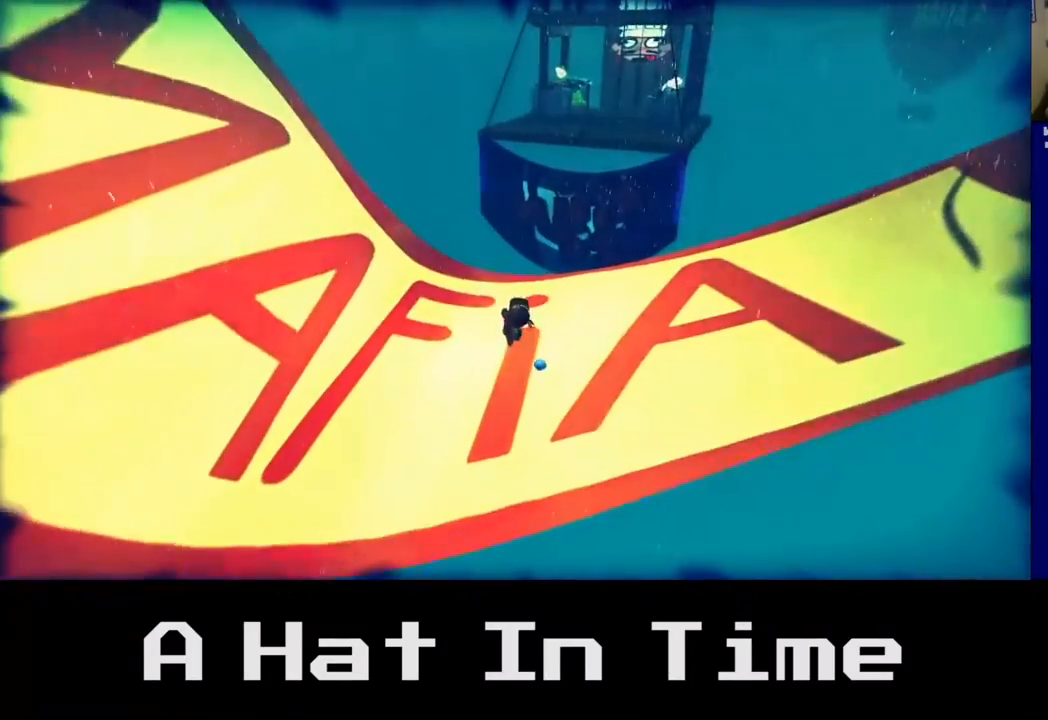
{"buttons": [], "left_stick": "up", "right_stick": "center", "events": [[100, "A", "down"], [450, "A", "up"]]}
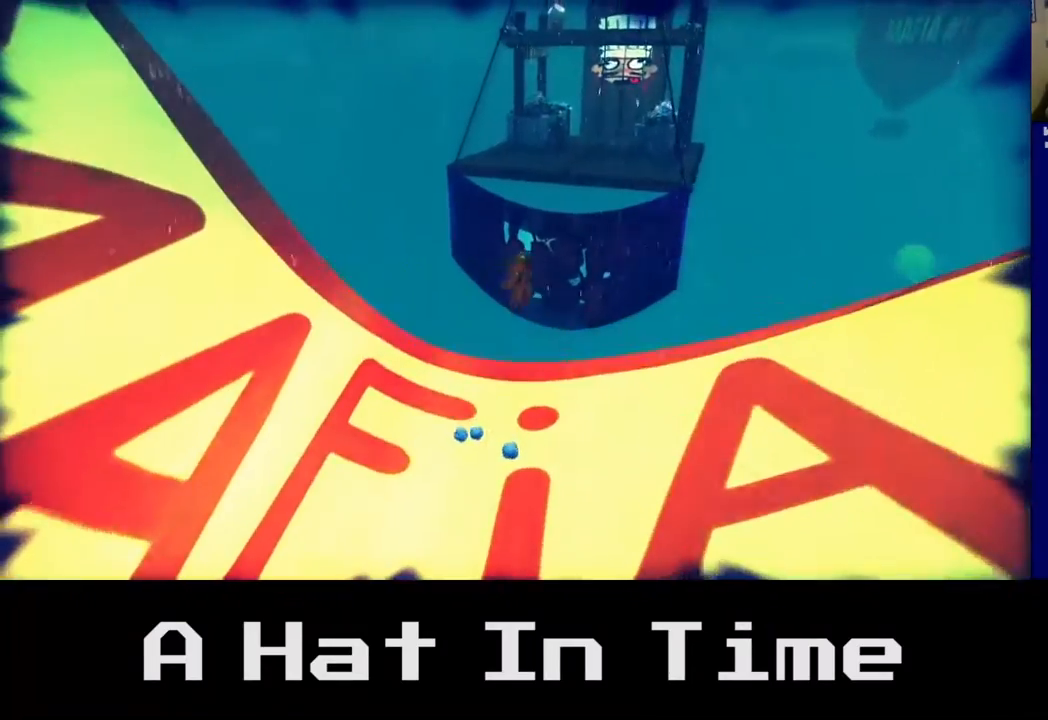
{"buttons": [], "left_stick": "up", "right_stick": "center", "events": [[150, "A", "down"], [417, "A", "up"]]}
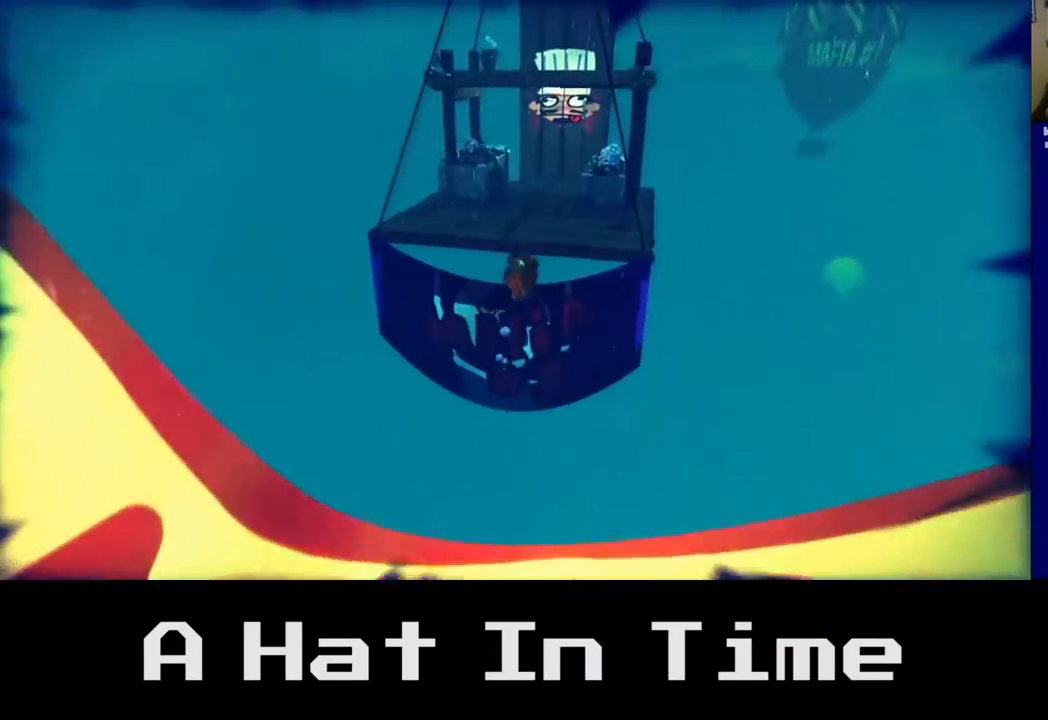
{"buttons": [], "left_stick": "up-left", "right_stick": "center", "events": [[83, "R2", "down"], [300, "R2", "up"], [500, "left_stick", "up-left"]]}
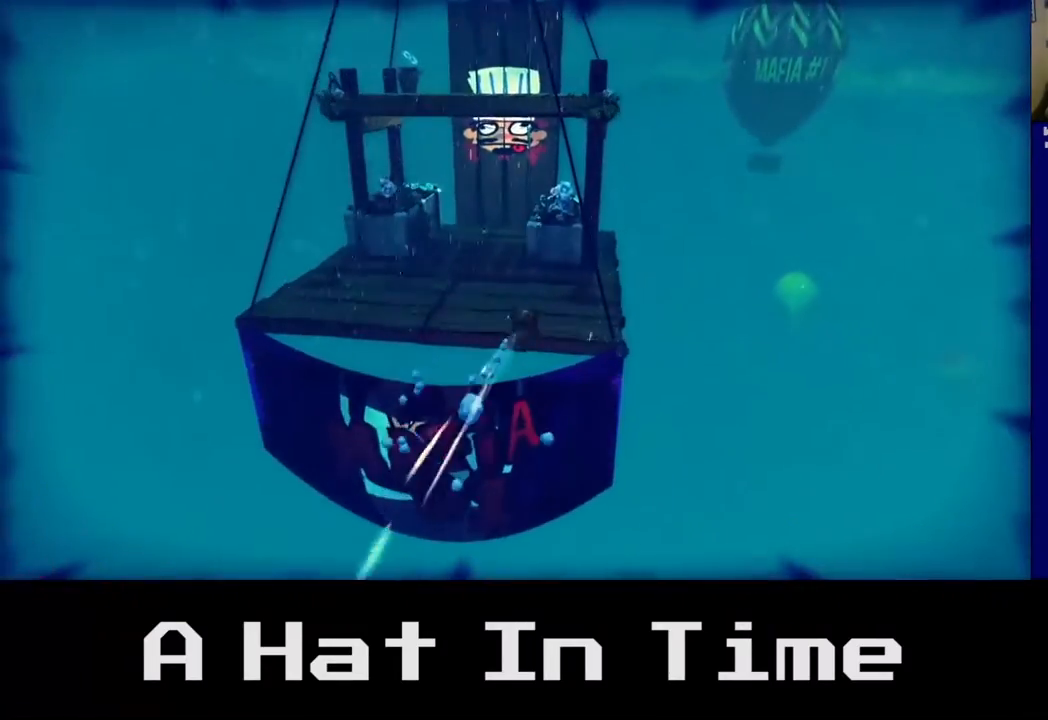
{"buttons": [], "left_stick": "up-left", "right_stick": "center", "events": []}
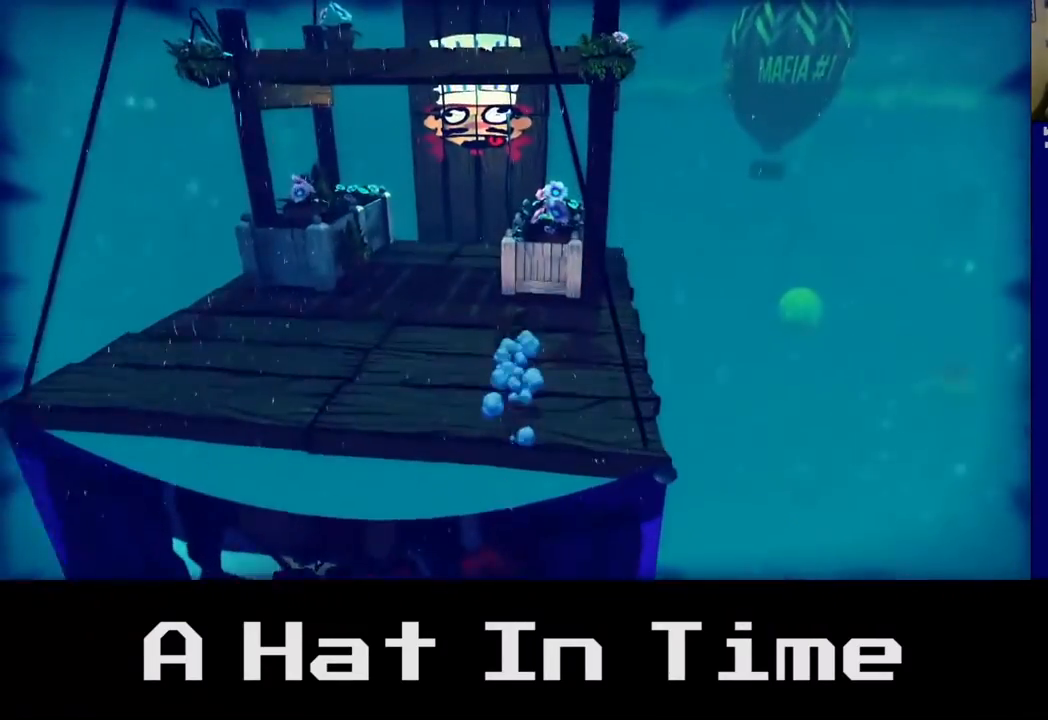
{"buttons": [], "left_stick": "up-left", "right_stick": "right", "events": [[417, "right_stick", "right"]]}
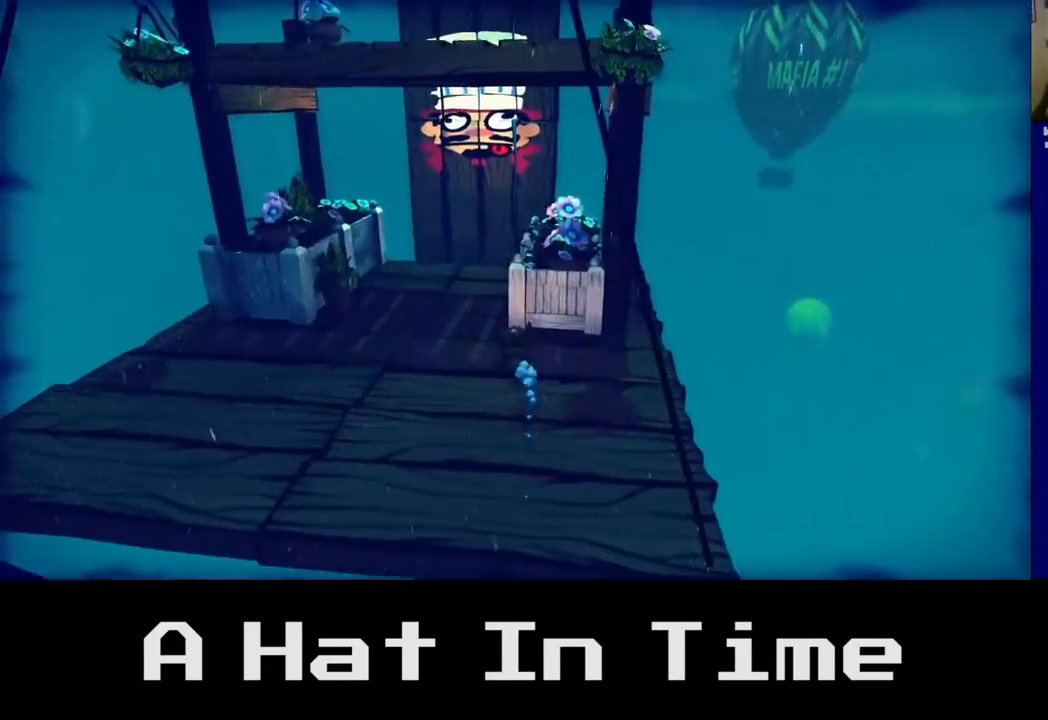
{"buttons": [], "left_stick": "left", "right_stick": "center", "events": [[200, "right_stick", "center"], [317, "left_stick", "left"]]}
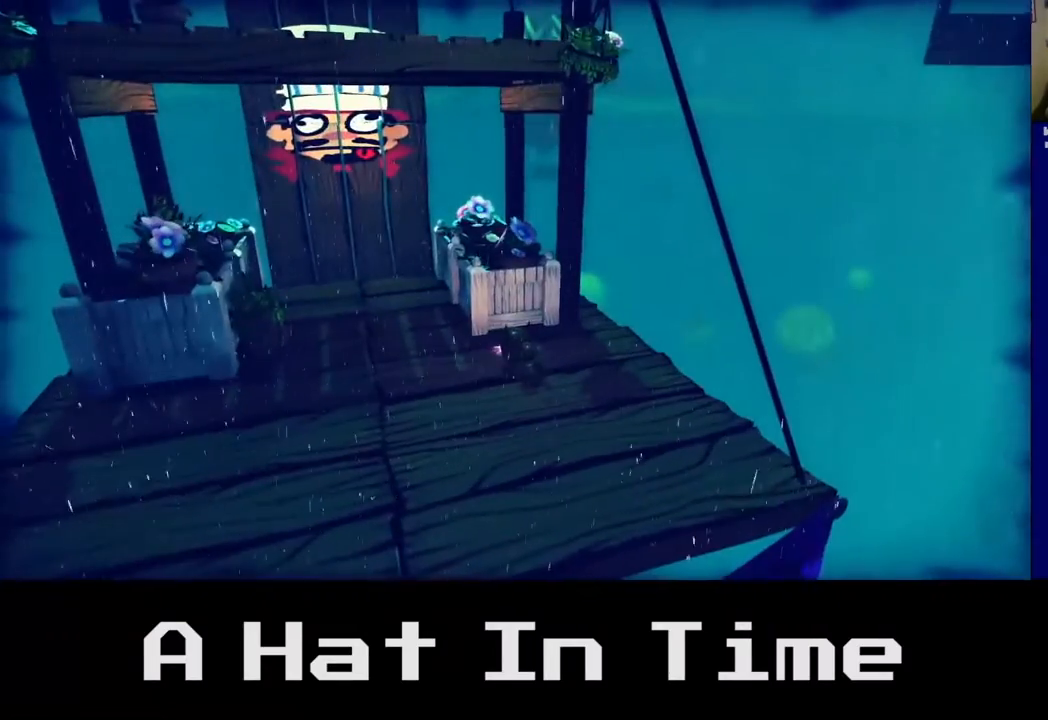
{"buttons": [], "left_stick": "left", "right_stick": "center", "events": [[100, "left_stick", "center"], [150, "A", "down"], [300, "A", "up"], [333, "left_stick", "left"]]}
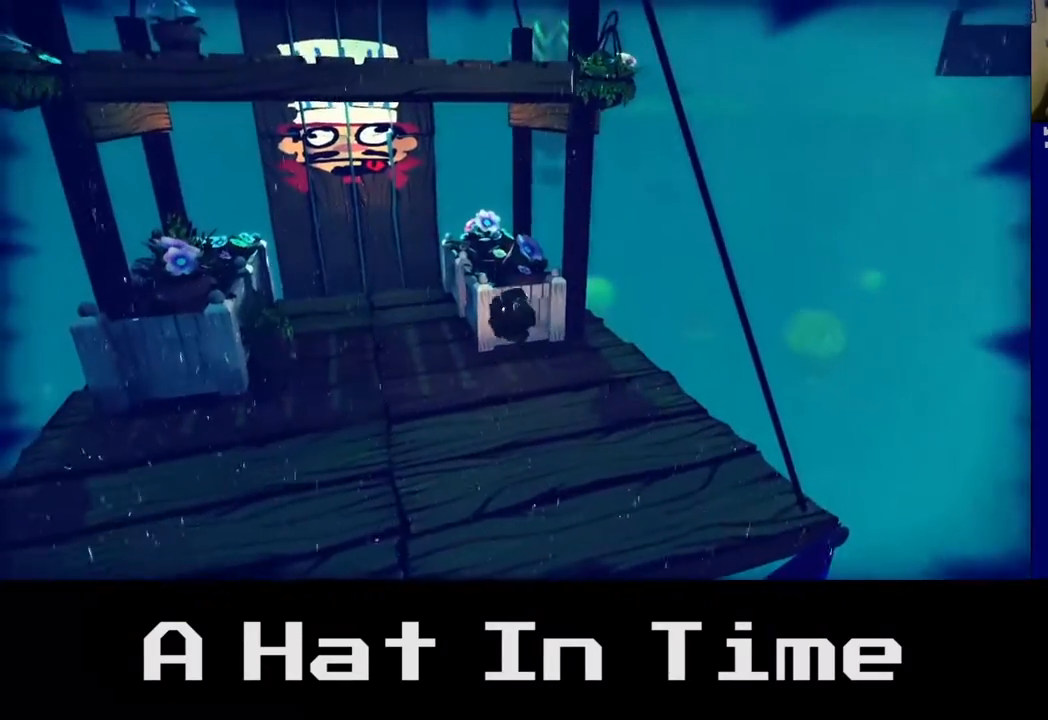
{"buttons": [], "left_stick": "up", "right_stick": "center", "events": [[100, "right_stick", "left"], [150, "left_stick", "up-left"], [250, "left_stick", "up"], [250, "right_stick", "center"]]}
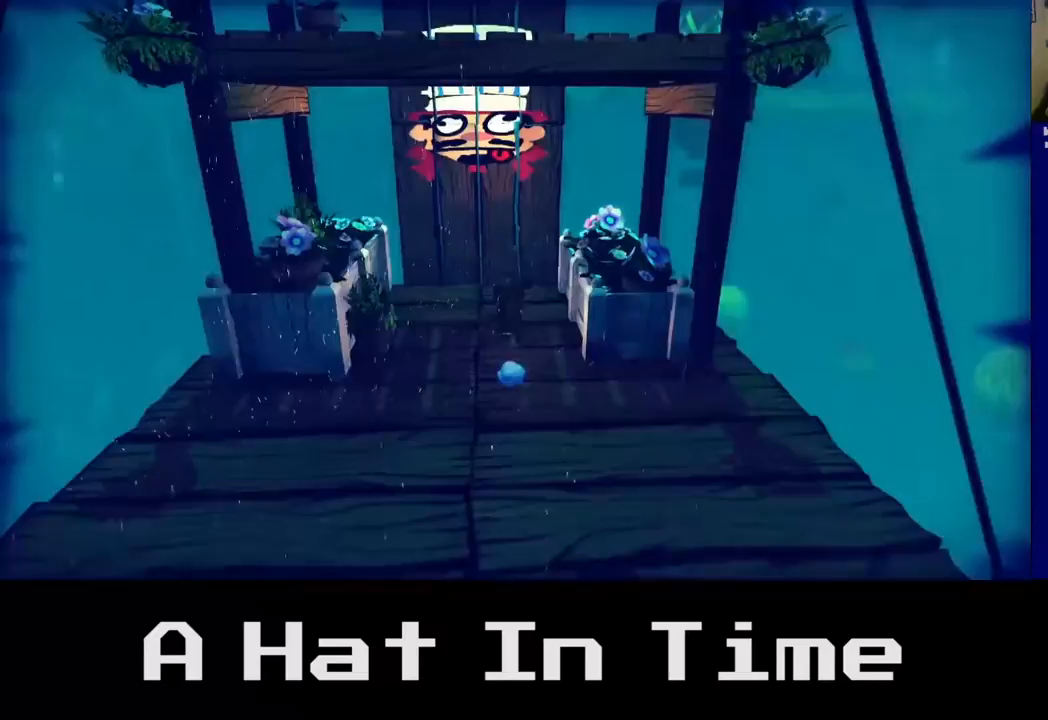
{"buttons": ["A"], "left_stick": "up", "right_stick": "center", "events": [[383, "A", "down"]]}
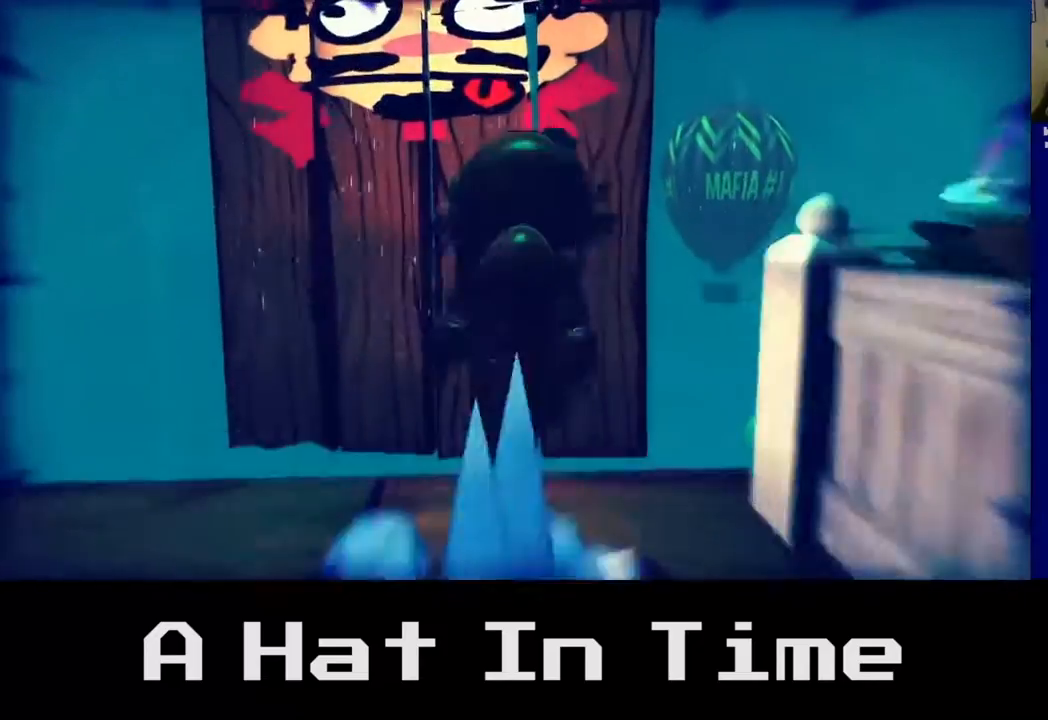
{"buttons": [], "left_stick": "up-left", "right_stick": "center", "events": [[100, "A", "up"], [283, "A", "down"], [333, "left_stick", "up-left"], [483, "A", "up"]]}
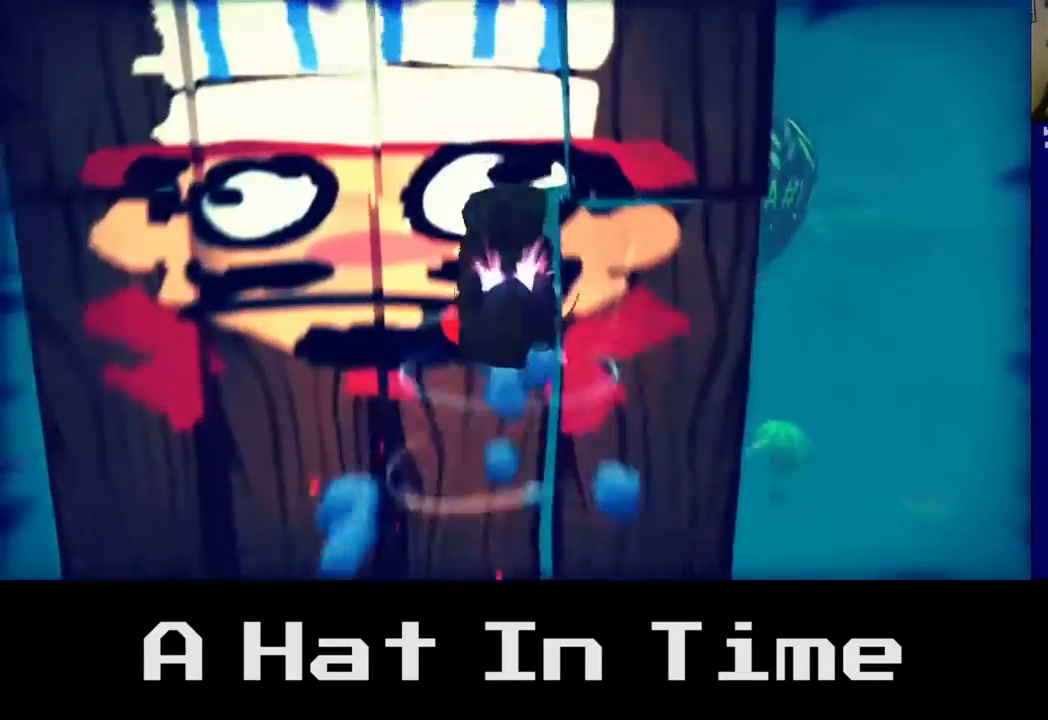
{"buttons": [], "left_stick": "up-left", "right_stick": "center", "events": []}
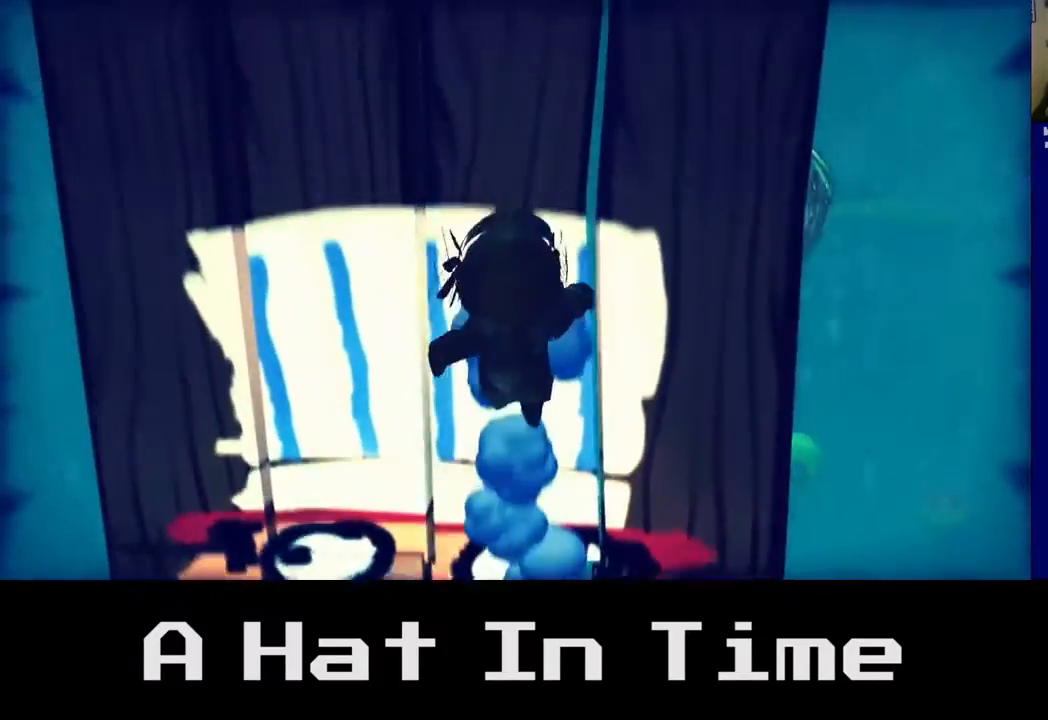
{"buttons": [], "left_stick": "down-left", "right_stick": "center", "events": [[167, "A", "down"], [183, "left_stick", "down-left"], [367, "A", "up"]]}
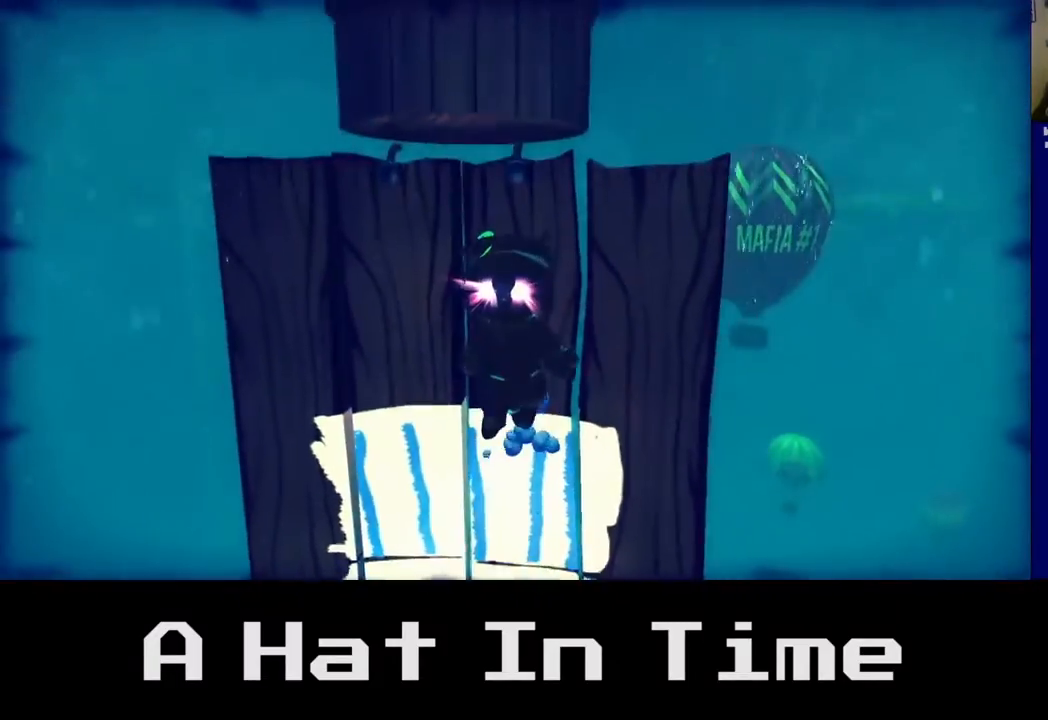
{"buttons": [], "left_stick": "down-left", "right_stick": "center", "events": [[133, "A", "down"], [300, "A", "up"]]}
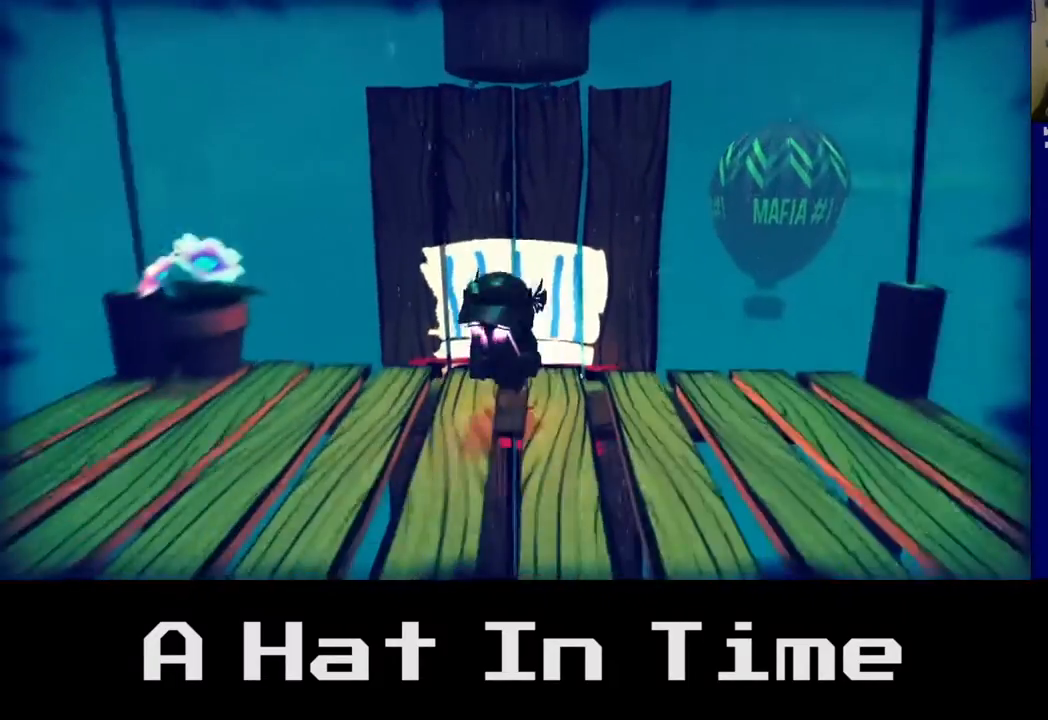
{"buttons": [], "left_stick": "up", "right_stick": "center", "events": [[67, "A", "down"], [200, "A", "up"], [217, "left_stick", "center"], [300, "left_stick", "up"]]}
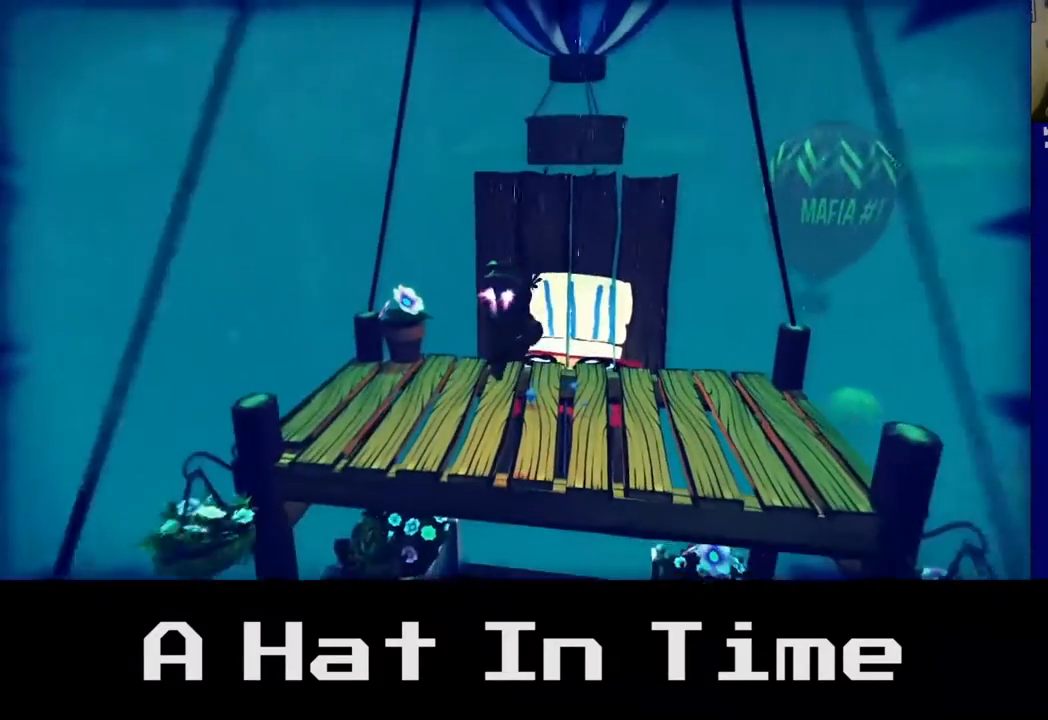
{"buttons": [], "left_stick": "up", "right_stick": "center", "events": [[67, "A", "down"], [250, "A", "up"]]}